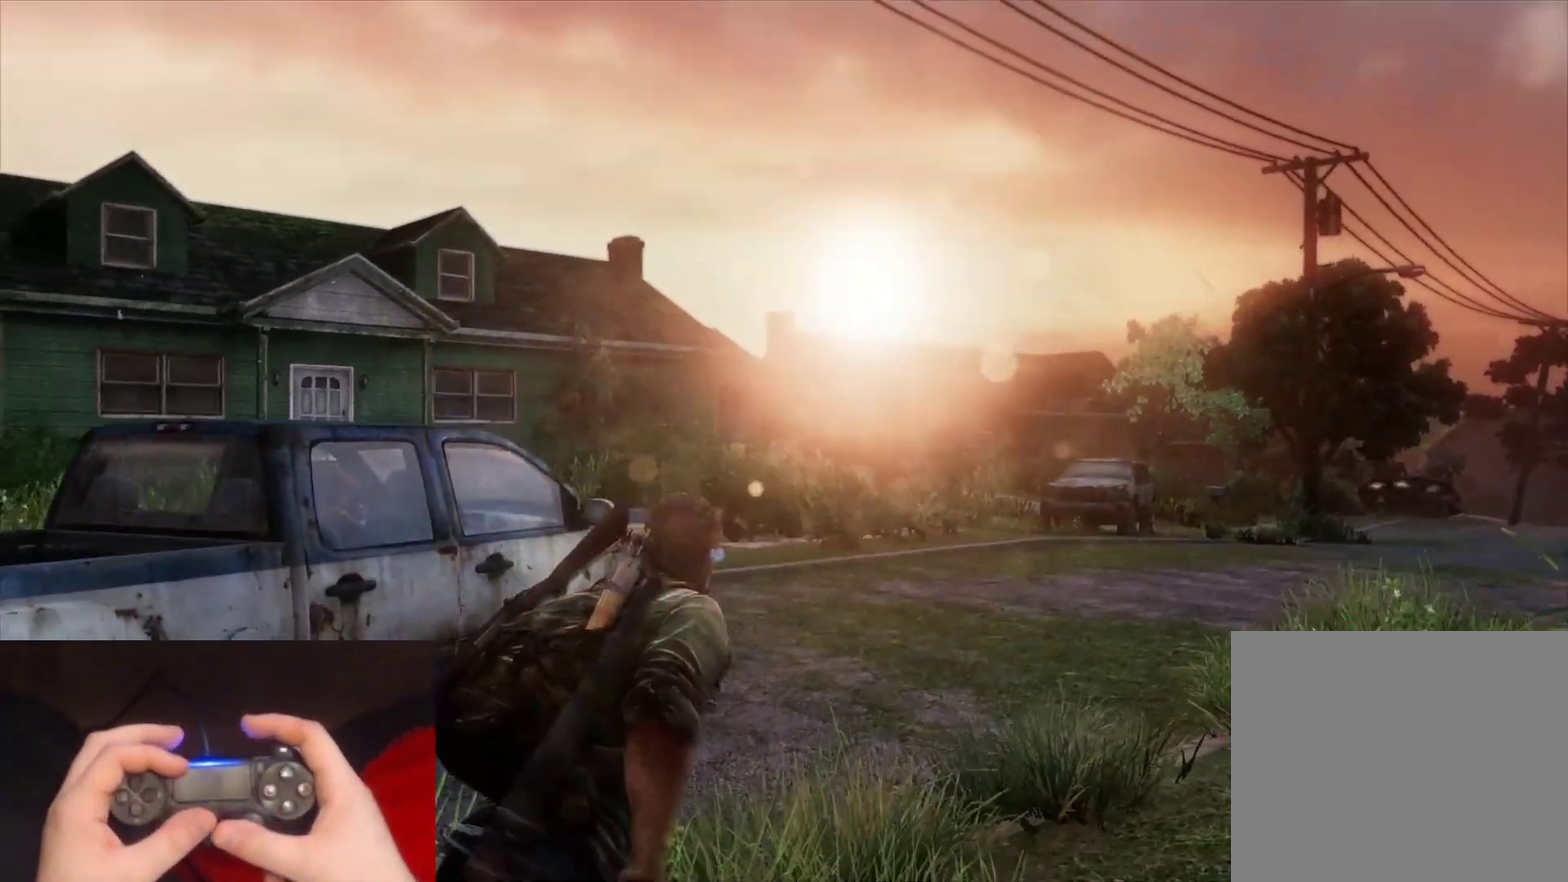
Gameplay with a controller (PlayStation layout); each line is a JSON object with the inputs held at the frame after it. "events" lists button and stick changes between this image and that frame as [ms after this image, input, new state], when the widget could be followed in between. Not read: R2.
{"buttons": [], "left_stick": "center", "right_stick": "right"}
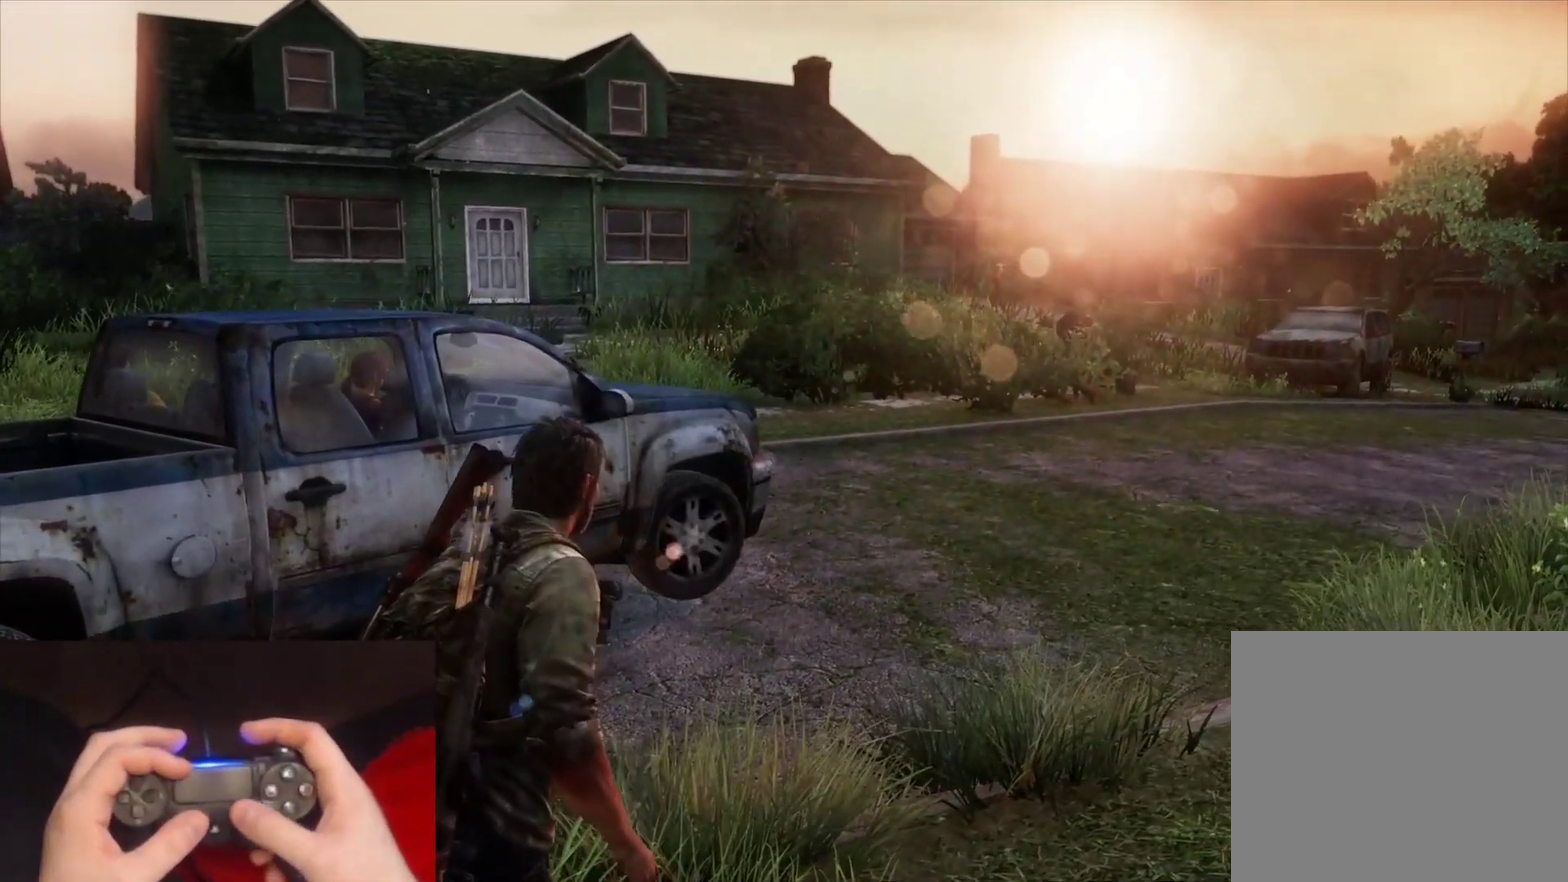
{"buttons": [], "left_stick": "down-left", "right_stick": "center", "events": [[267, "right_stick", "center"], [433, "left_stick", "down-left"]]}
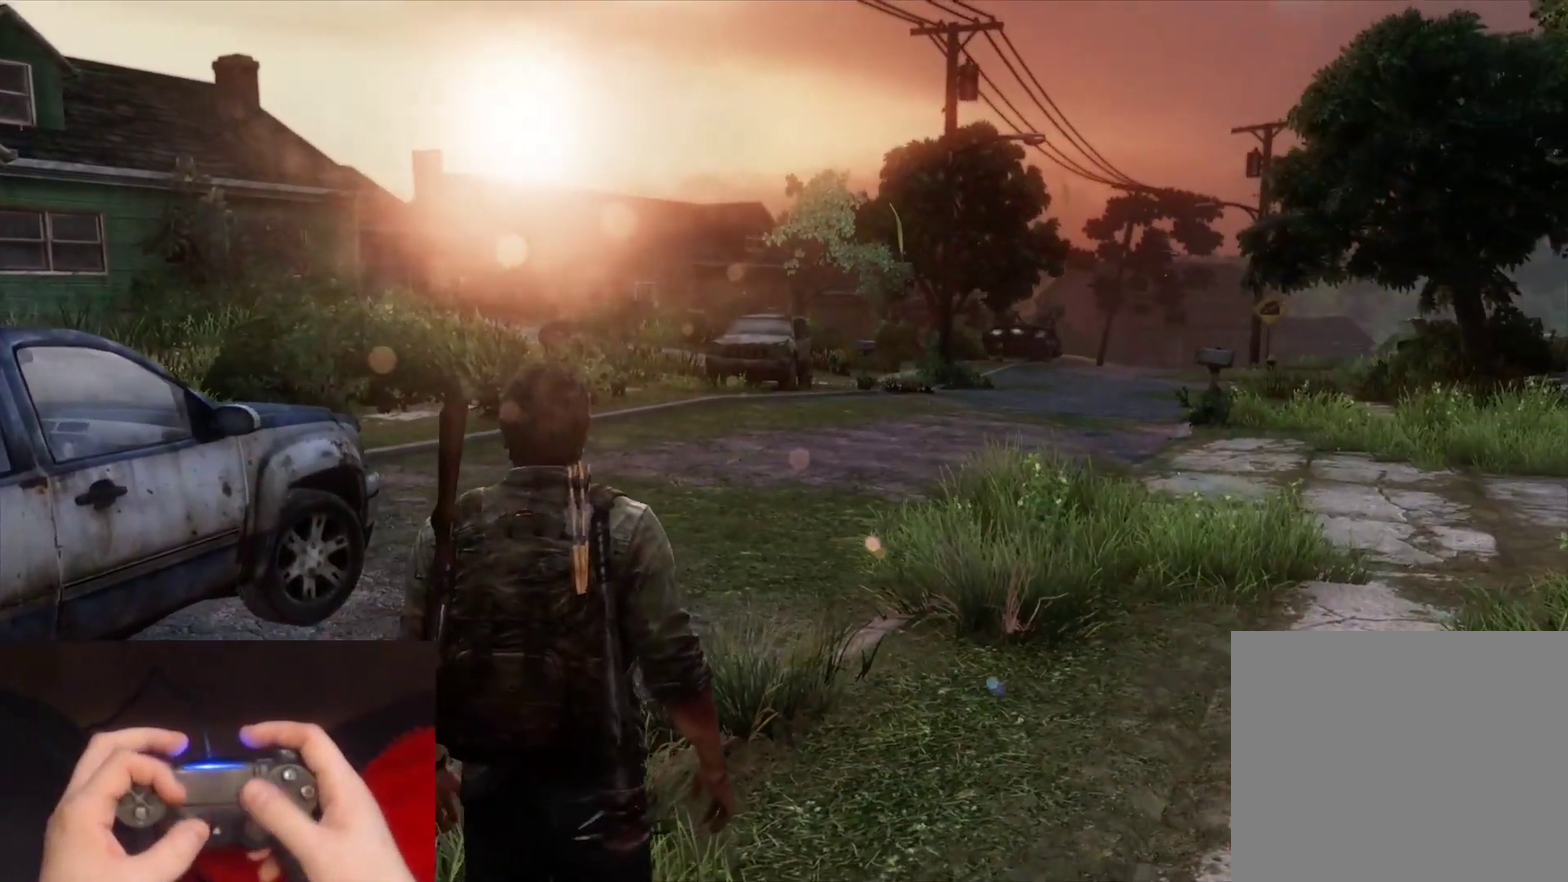
{"buttons": [], "left_stick": "center", "right_stick": "center", "events": [[217, "left_stick", "center"], [250, "START", "down"], [417, "START", "up"]]}
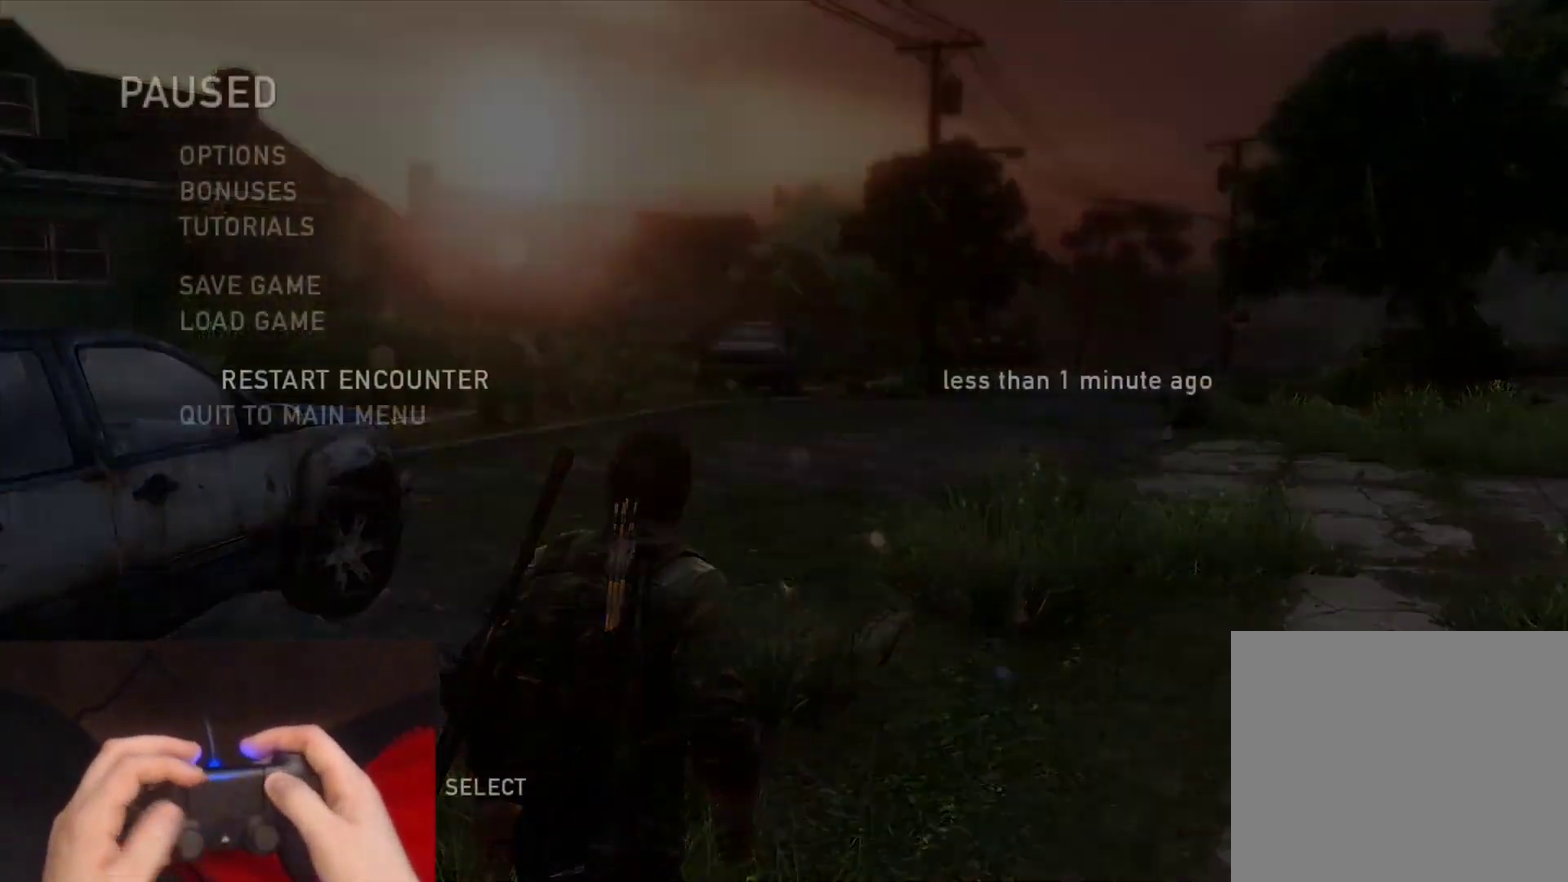
{"buttons": [], "left_stick": "center", "right_stick": "center", "events": [[83, "DPAD_UP", "down"], [183, "DPAD_UP", "up"]]}
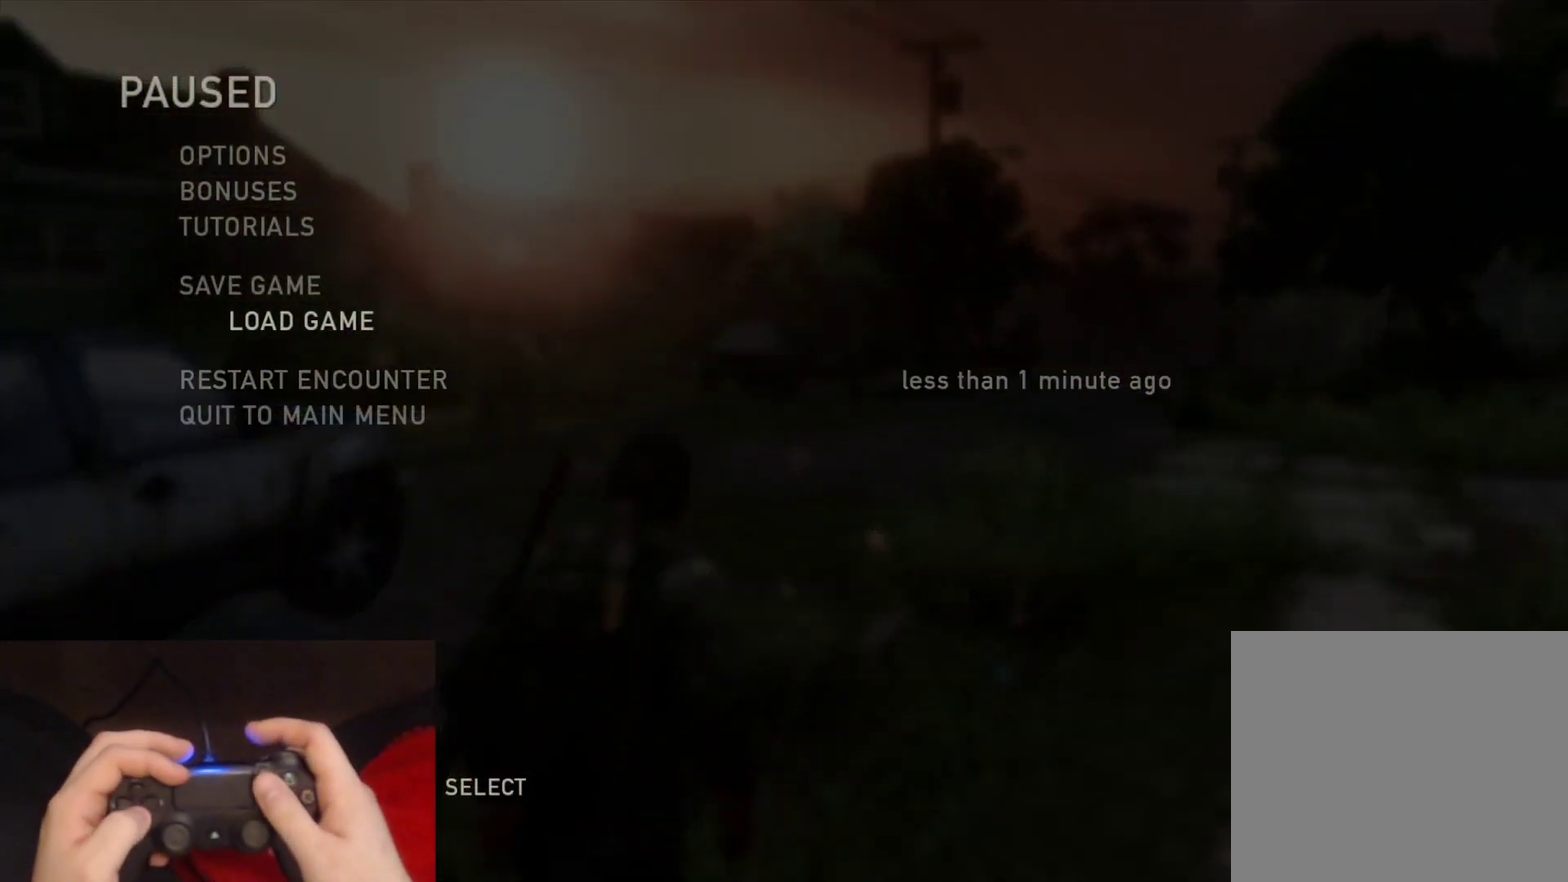
{"buttons": [], "left_stick": "center", "right_stick": "center", "events": [[17, "CROSS", "down"], [183, "CROSS", "up"]]}
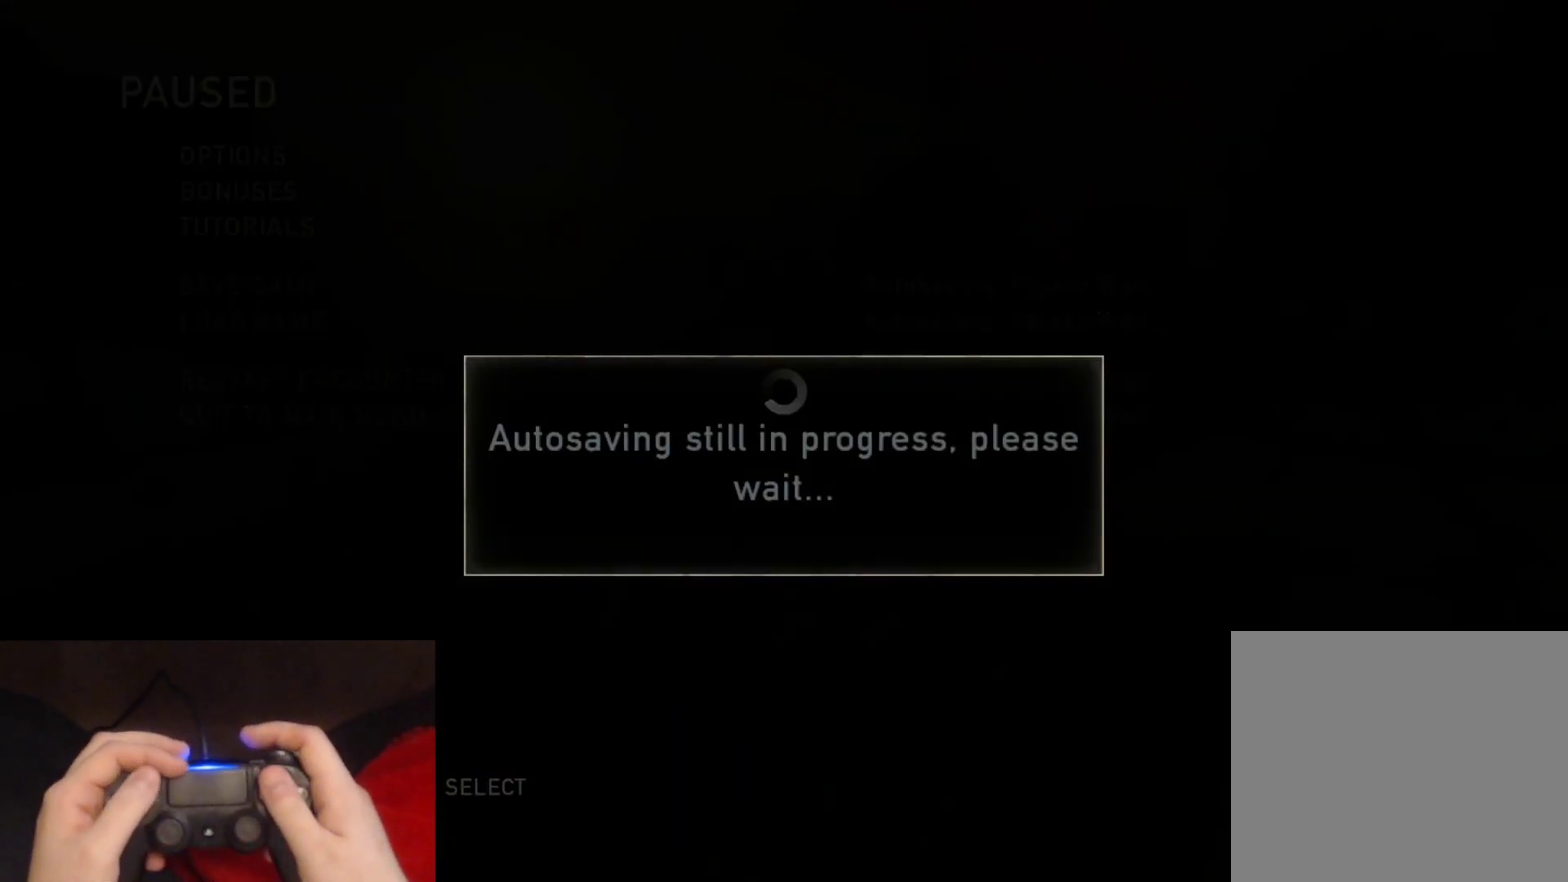
{"buttons": [], "left_stick": "center", "right_stick": "center", "events": []}
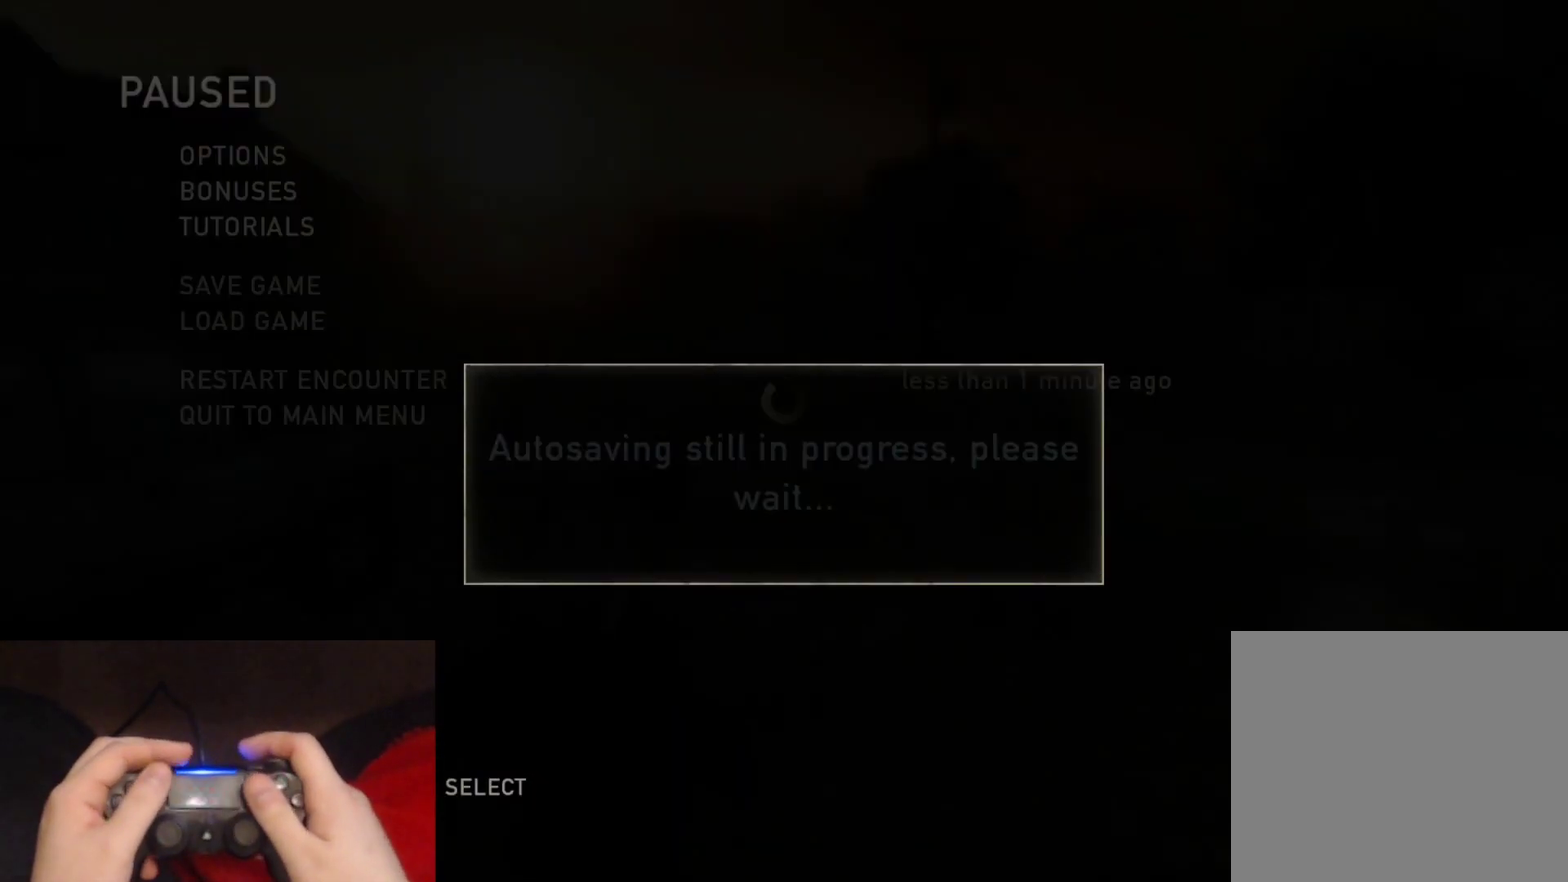
{"buttons": [], "left_stick": "center", "right_stick": "center", "events": []}
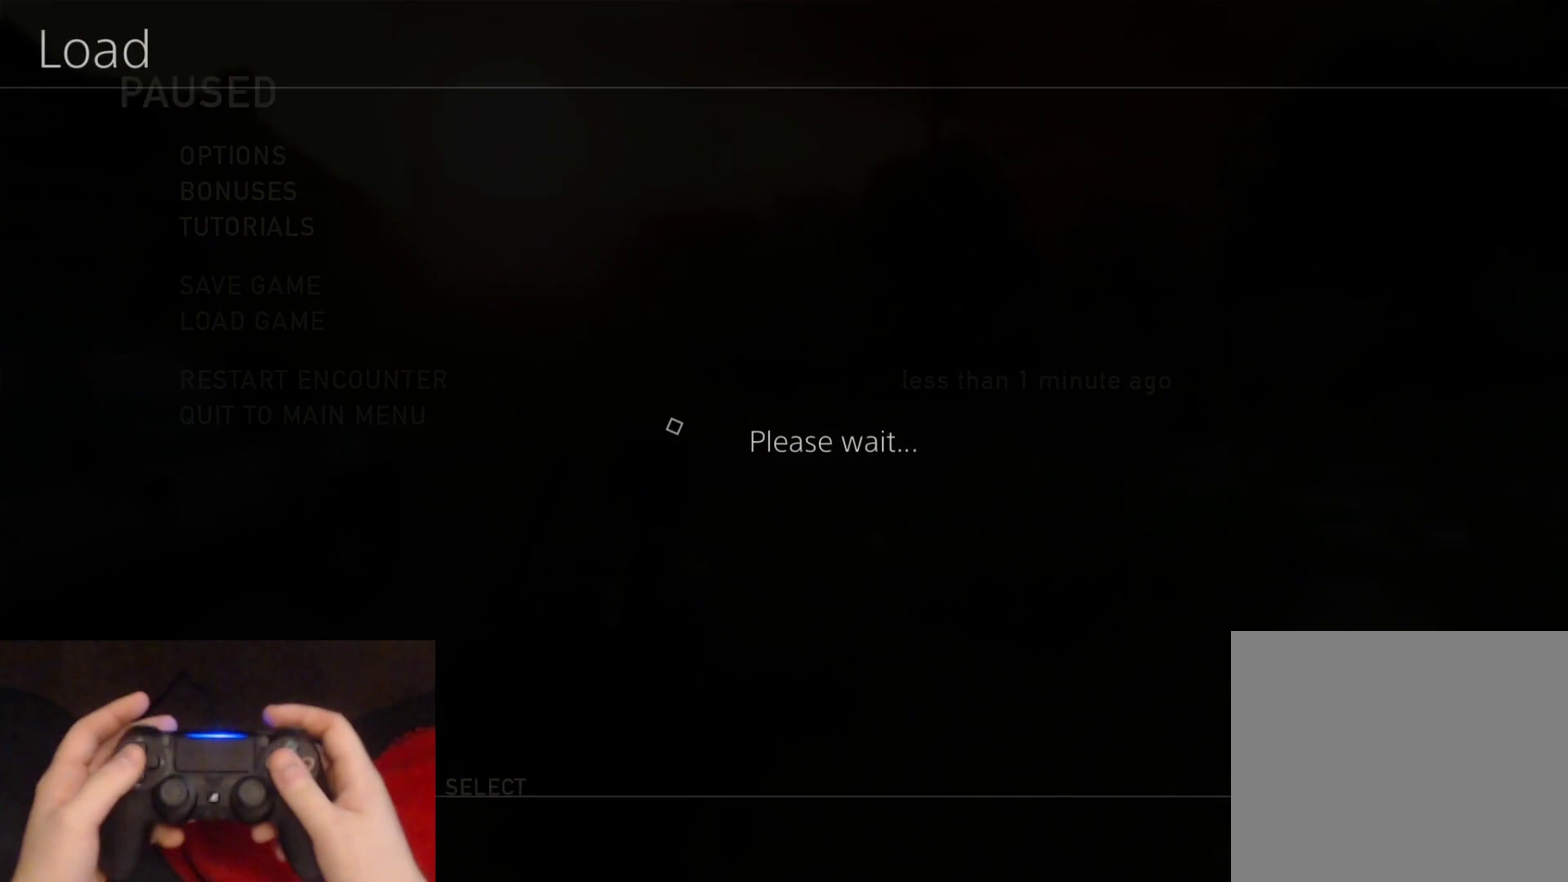
{"buttons": [], "left_stick": "center", "right_stick": "center", "events": []}
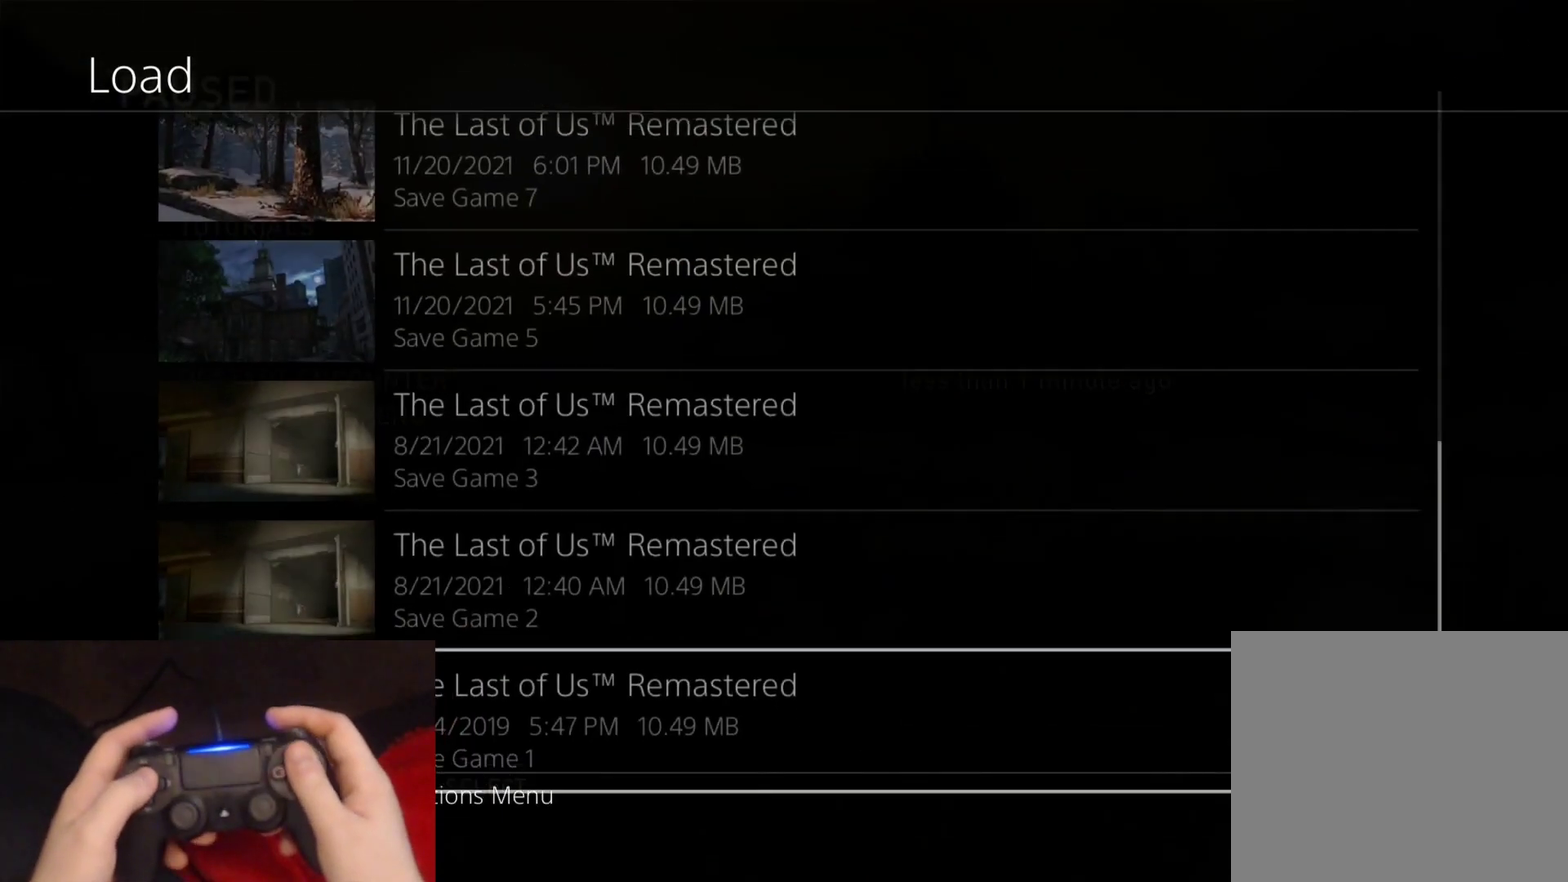
{"buttons": ["CIRCLE"], "left_stick": "center", "right_stick": "center", "events": [[250, "CIRCLE", "down"], [367, "CIRCLE", "up"], [450, "CIRCLE", "down"]]}
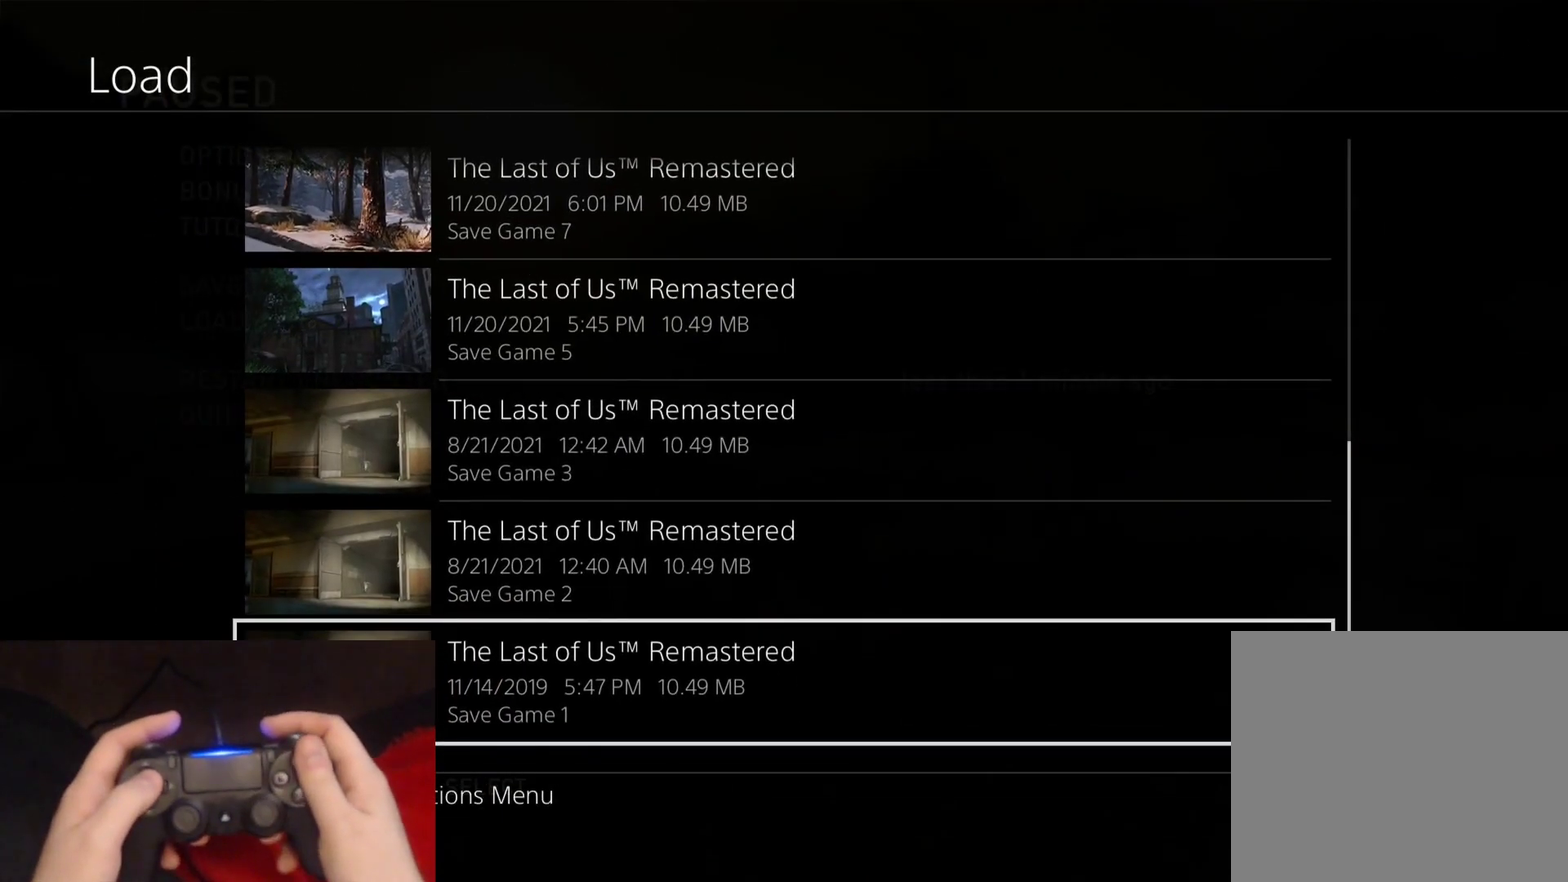
{"buttons": [], "left_stick": "center", "right_stick": "center", "events": [[83, "CIRCLE", "up"]]}
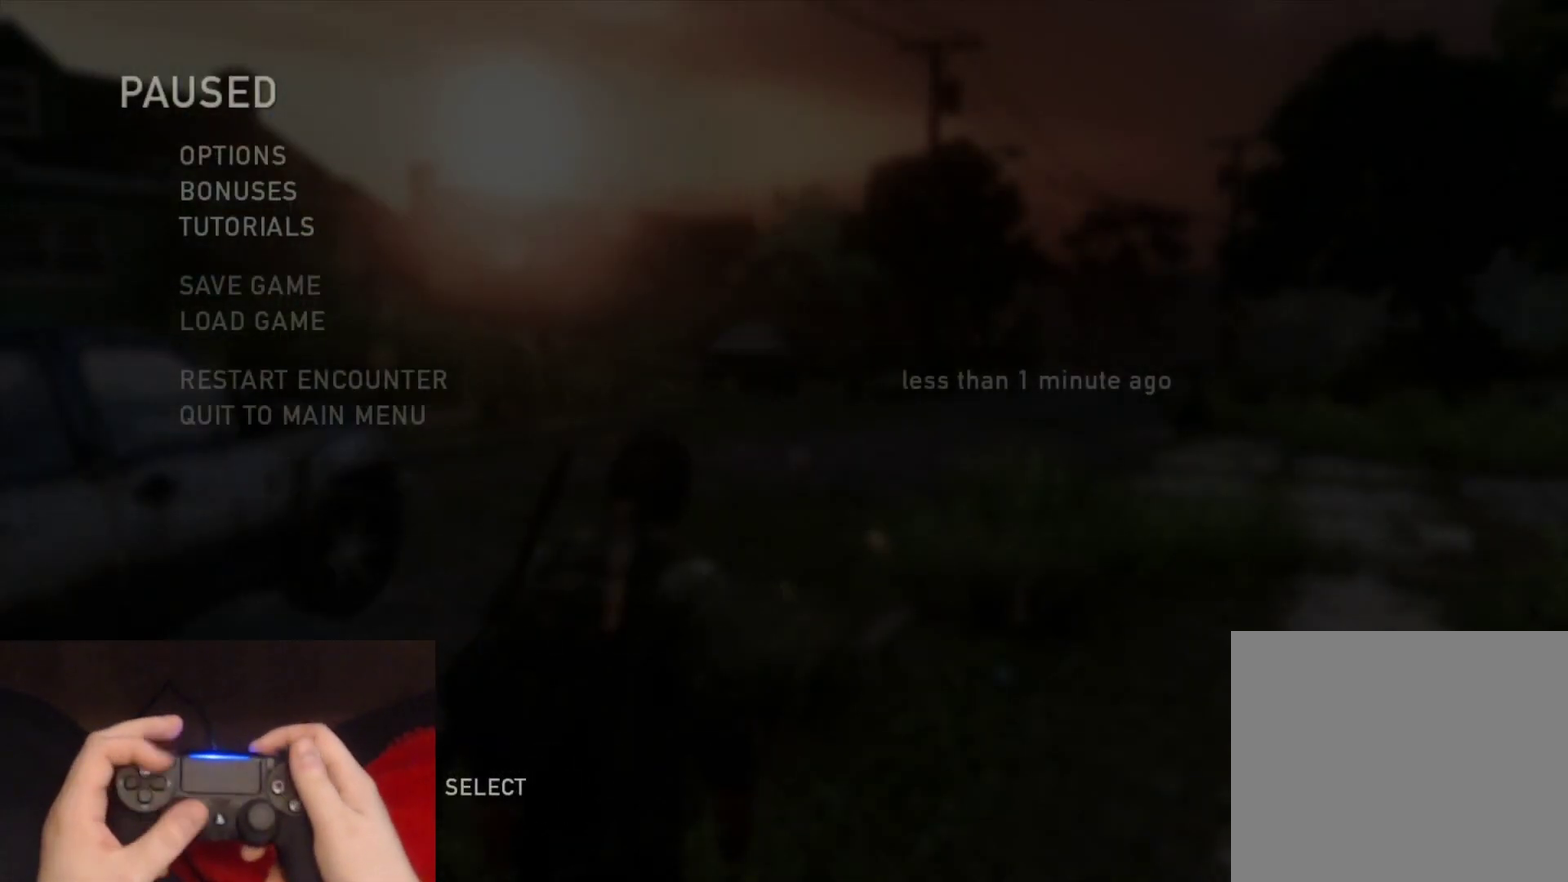
{"buttons": [], "left_stick": "center", "right_stick": "center", "events": [[267, "CIRCLE", "down"], [433, "CIRCLE", "up"]]}
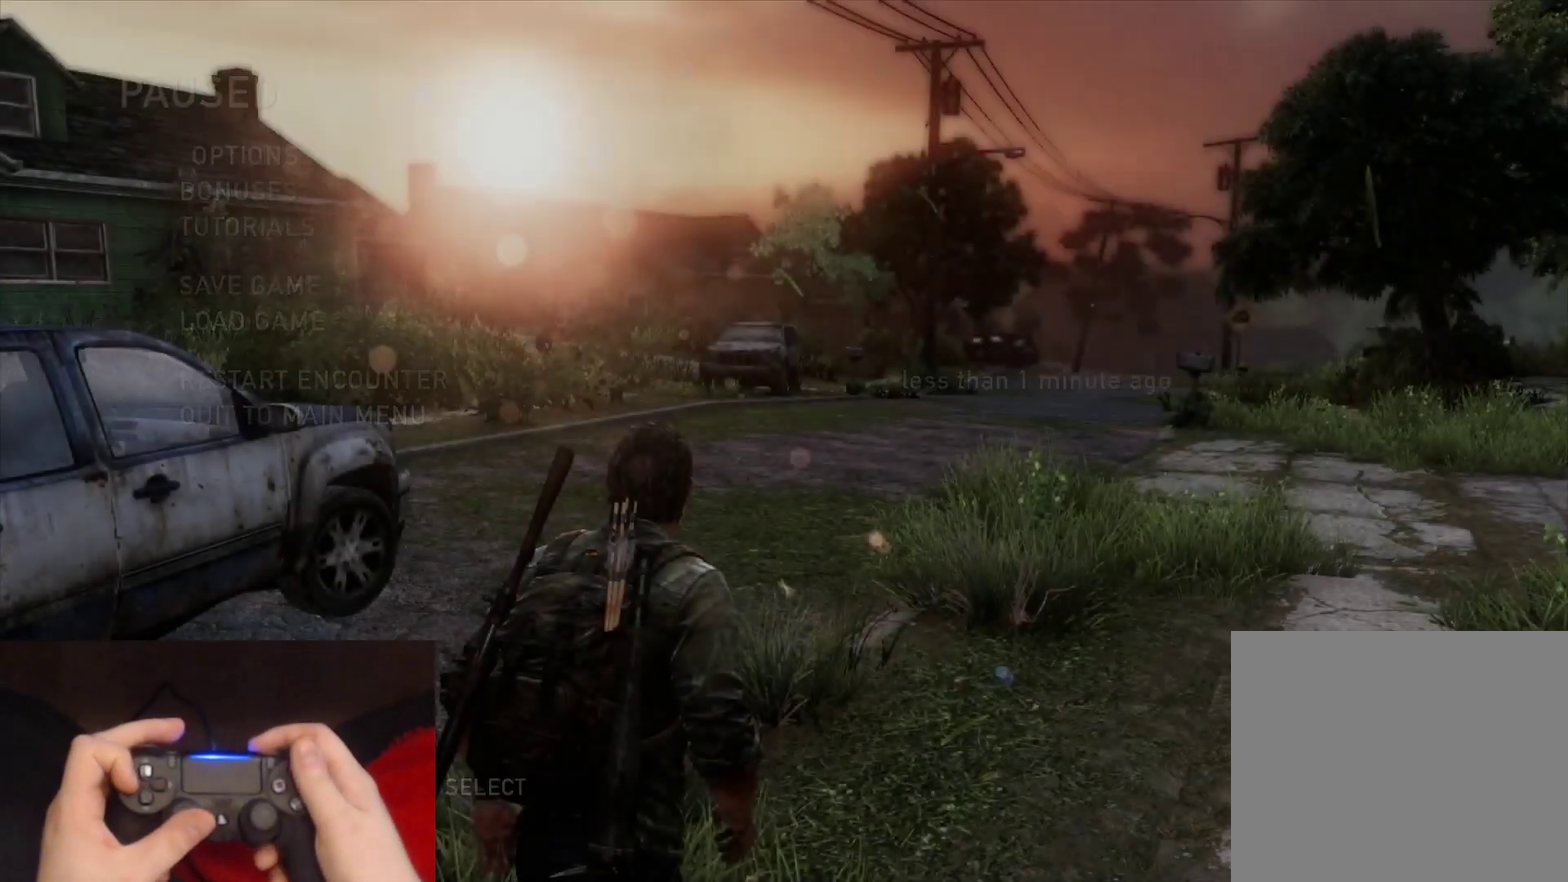
{"buttons": [], "left_stick": "center", "right_stick": "center", "events": [[133, "DPAD_LEFT", "down"], [250, "DPAD_LEFT", "up"]]}
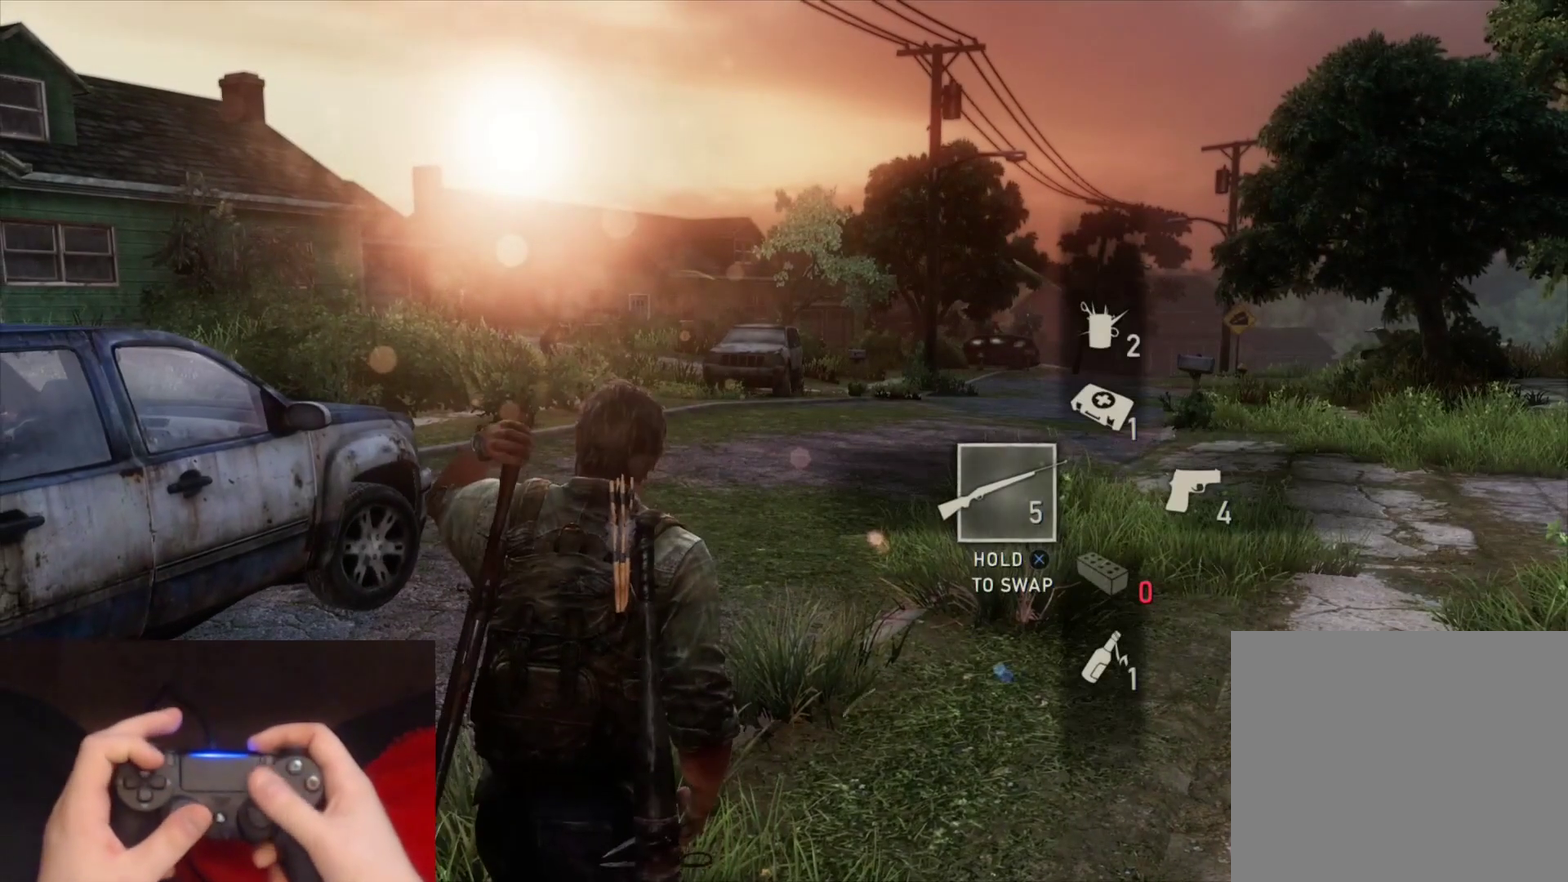
{"buttons": [], "left_stick": "center", "right_stick": "center", "events": []}
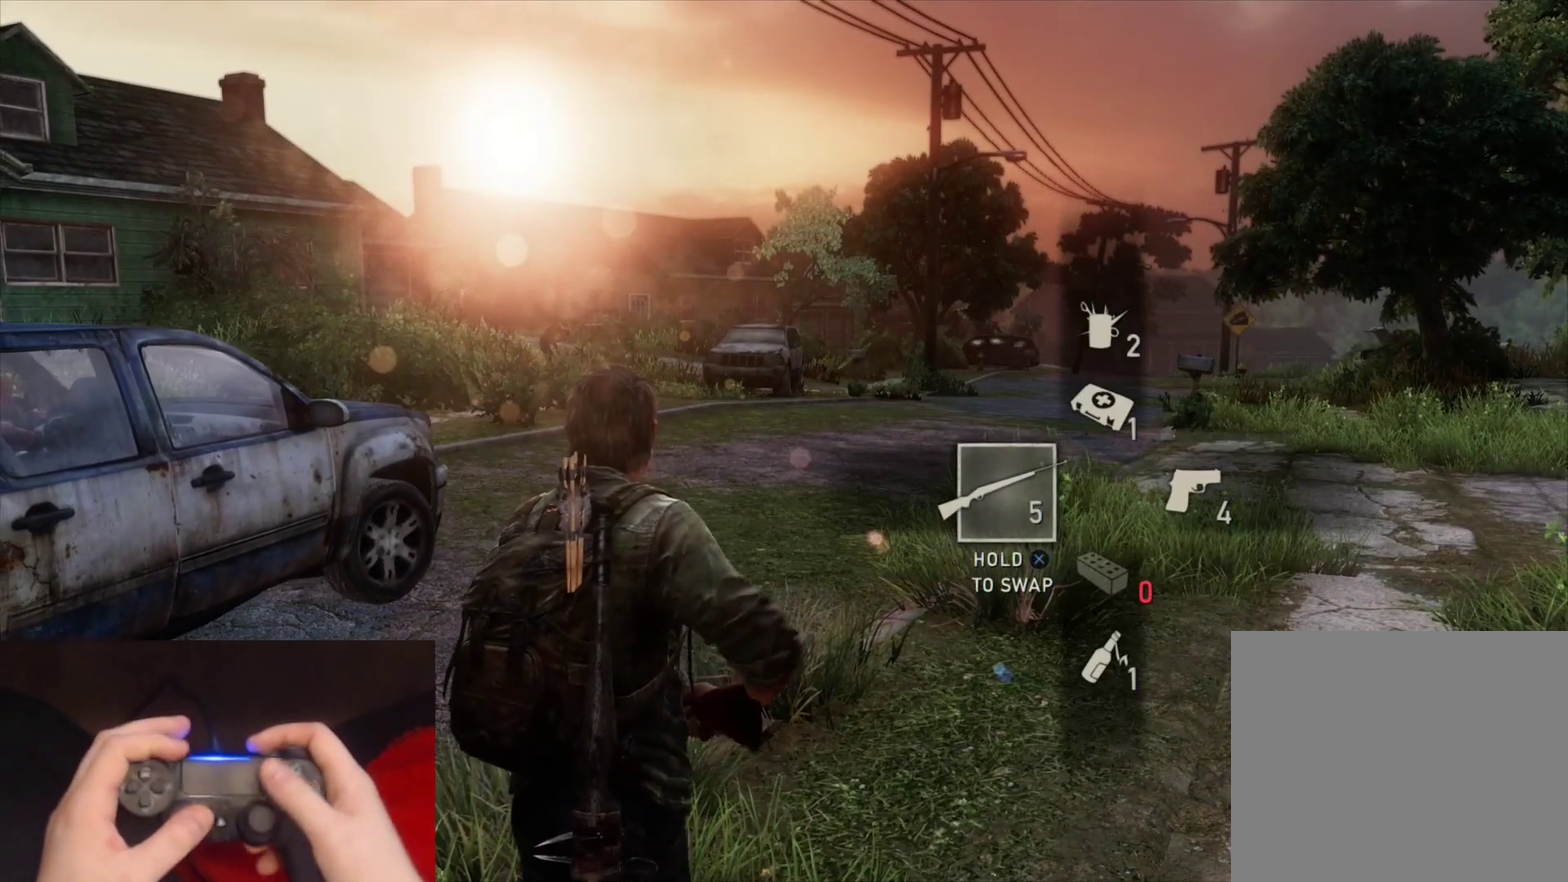
{"buttons": [], "left_stick": "center", "right_stick": "center", "events": [[217, "right_stick", "left"], [317, "left_stick", "up-right"], [383, "right_stick", "center"], [417, "left_stick", "center"]]}
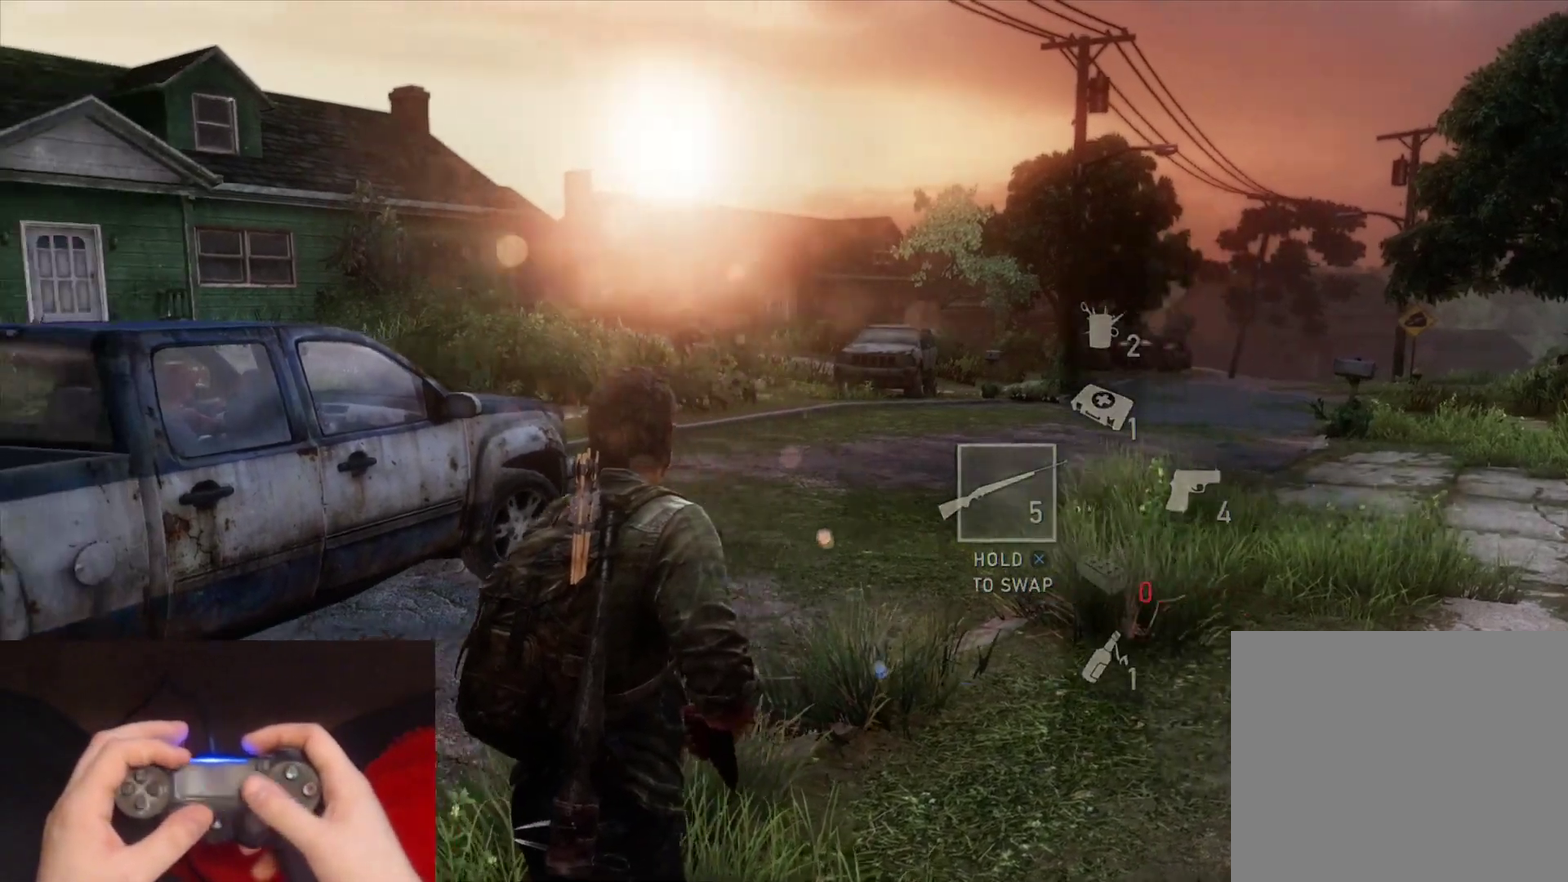
{"buttons": [], "left_stick": "center", "right_stick": "center", "events": [[267, "START", "down"], [417, "START", "up"]]}
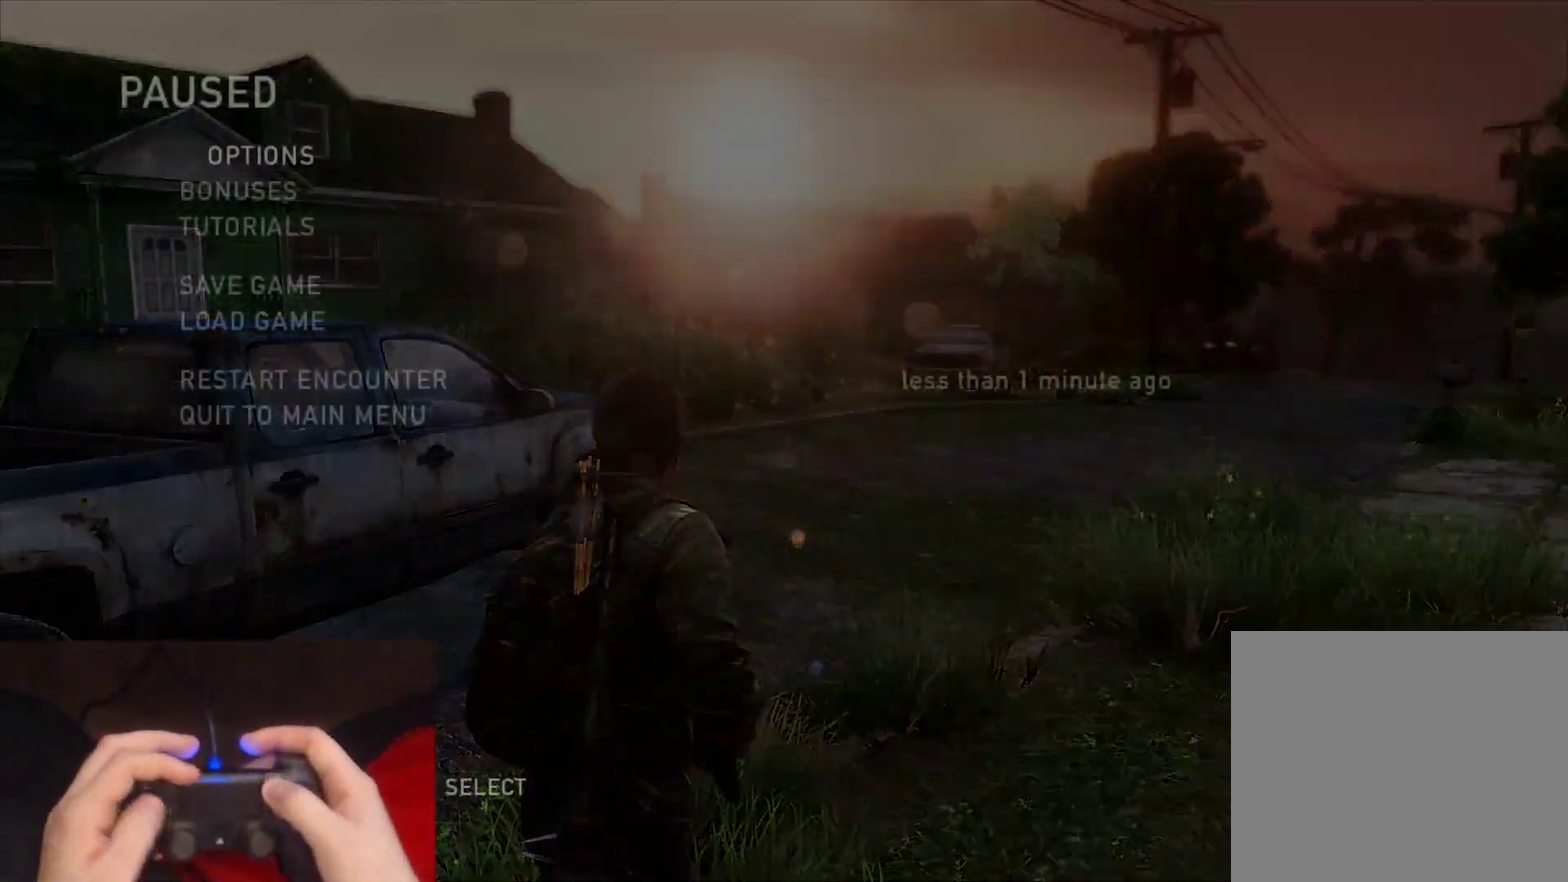
{"buttons": ["DPAD_UP"], "left_stick": "center", "right_stick": "center", "events": [[83, "DPAD_UP", "down"], [183, "DPAD_UP", "up"], [267, "DPAD_UP", "down"], [367, "DPAD_UP", "up"], [433, "DPAD_UP", "down"]]}
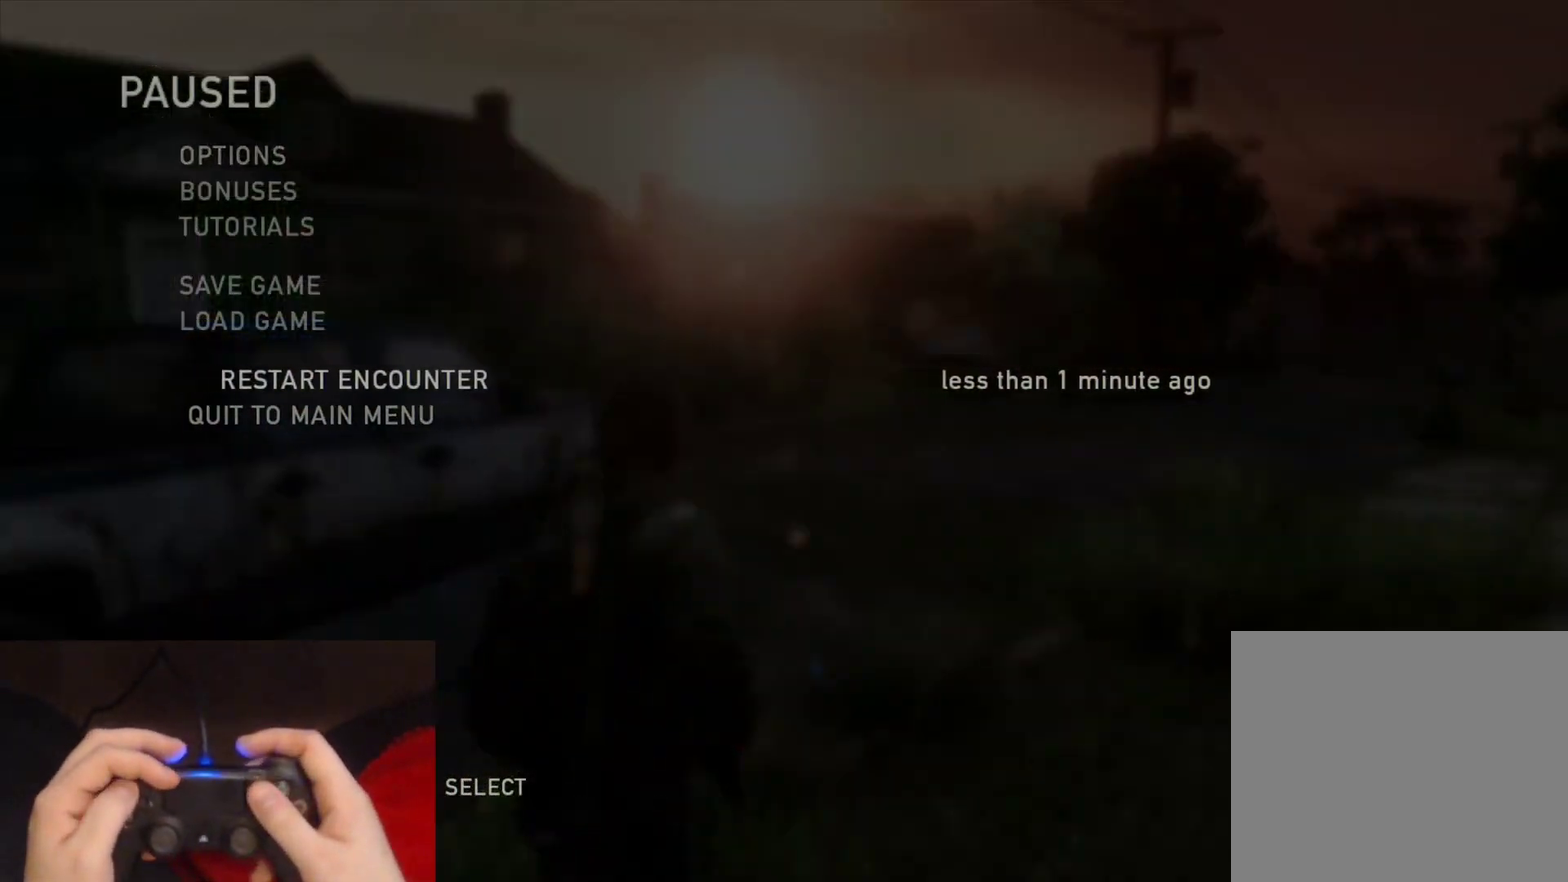
{"buttons": [], "left_stick": "center", "right_stick": "center", "events": [[50, "DPAD_UP", "up"], [83, "CROSS", "down"], [233, "CROSS", "up"]]}
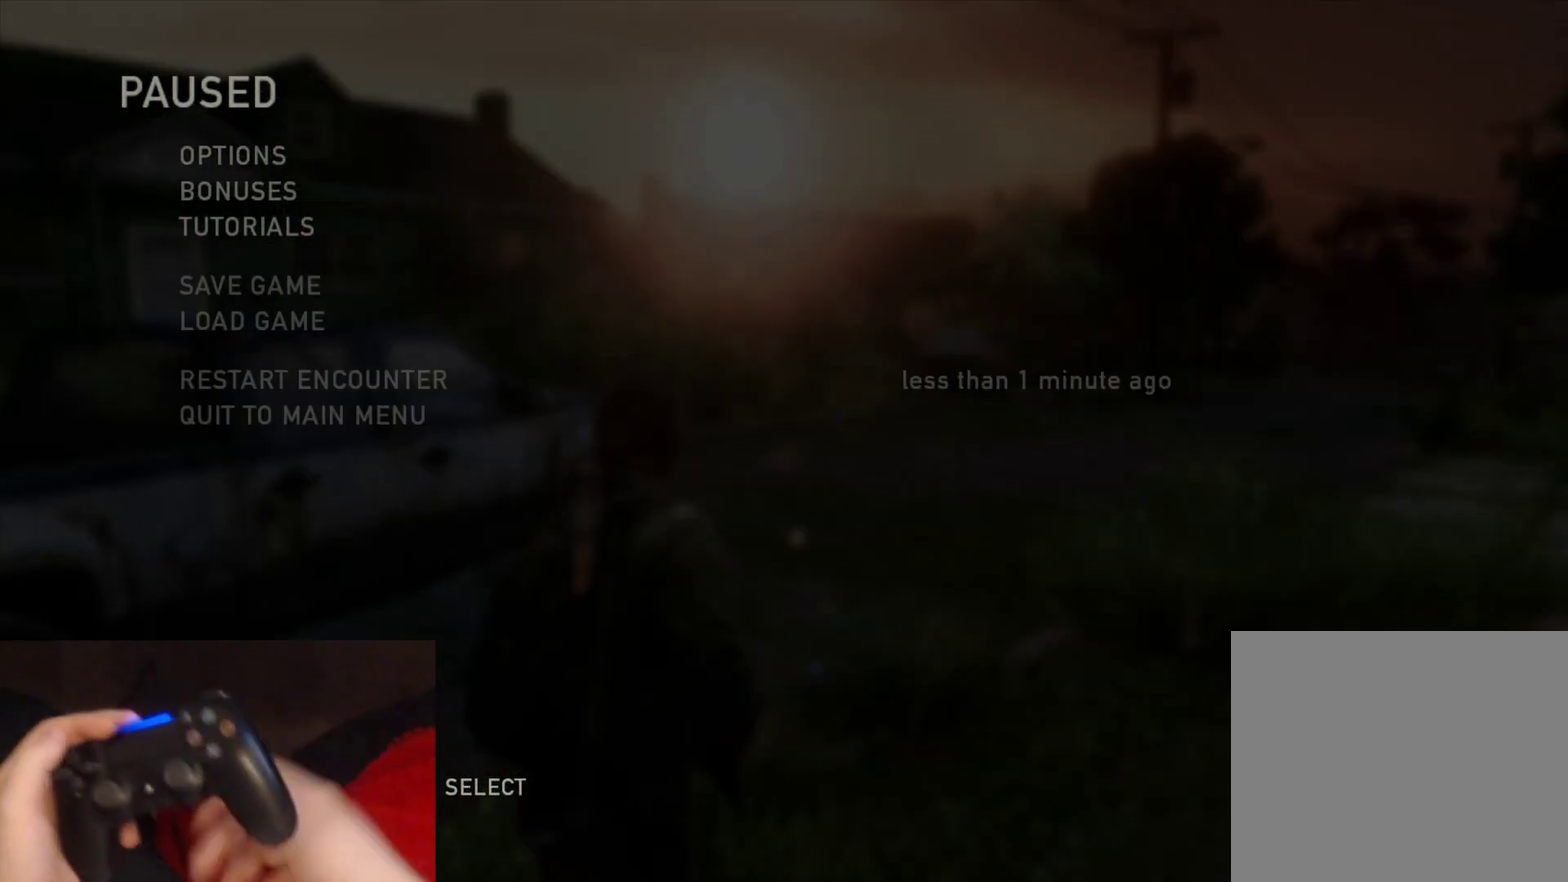
{"buttons": [], "left_stick": "center", "right_stick": "center", "events": []}
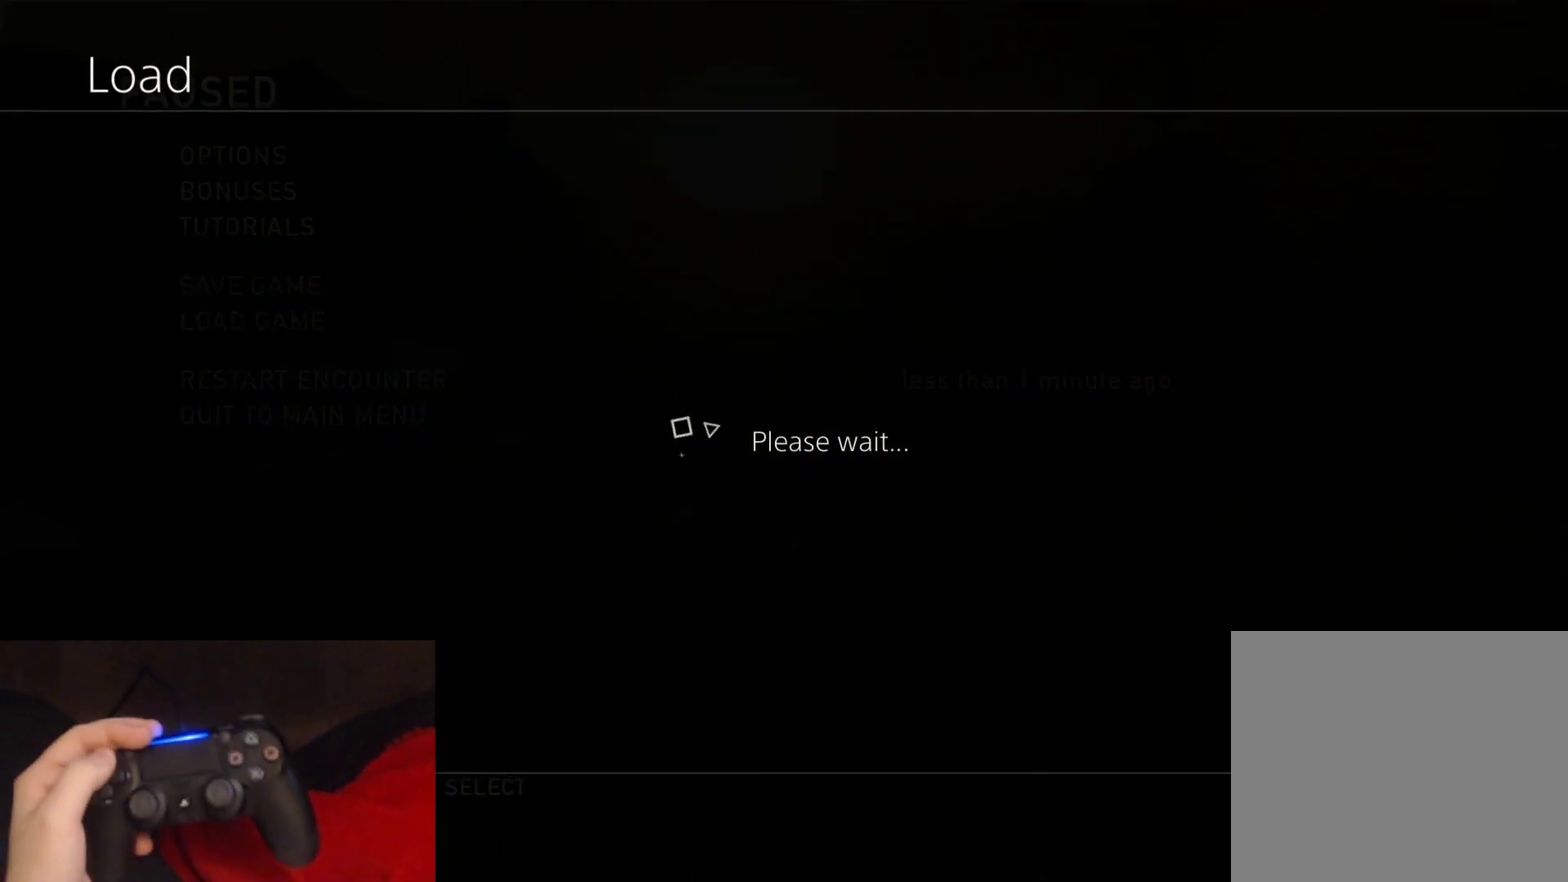
{"buttons": ["DPAD_UP"], "left_stick": "center", "right_stick": "center", "events": [[167, "DPAD_UP", "down"]]}